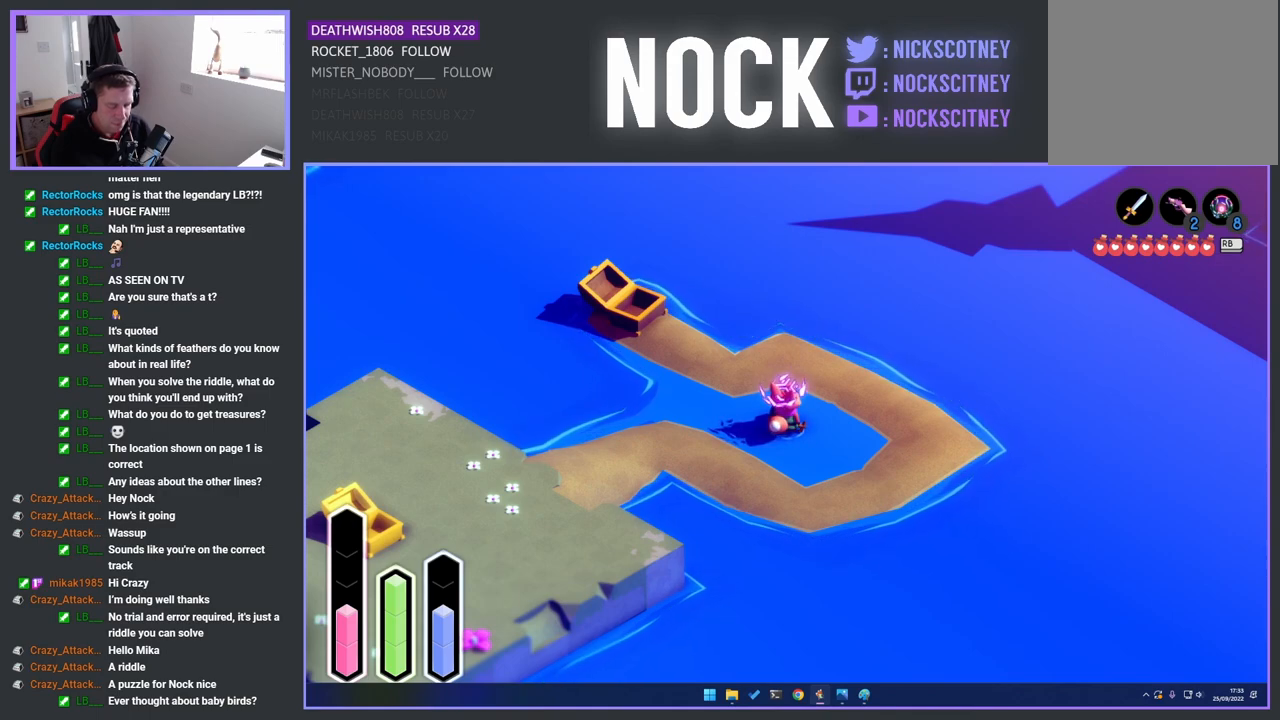
Gameplay with a controller (PlayStation layout); each line is a JSON object with the inputs held at the frame after it. "events" lists button and stick changes between this image and that frame as [ms after this image, input, new state], when the widget could be followed in between.
{"buttons": ["DPAD_UP"], "left_stick": "center", "right_stick": "center", "events": [[400, "DPAD_UP", "down"]]}
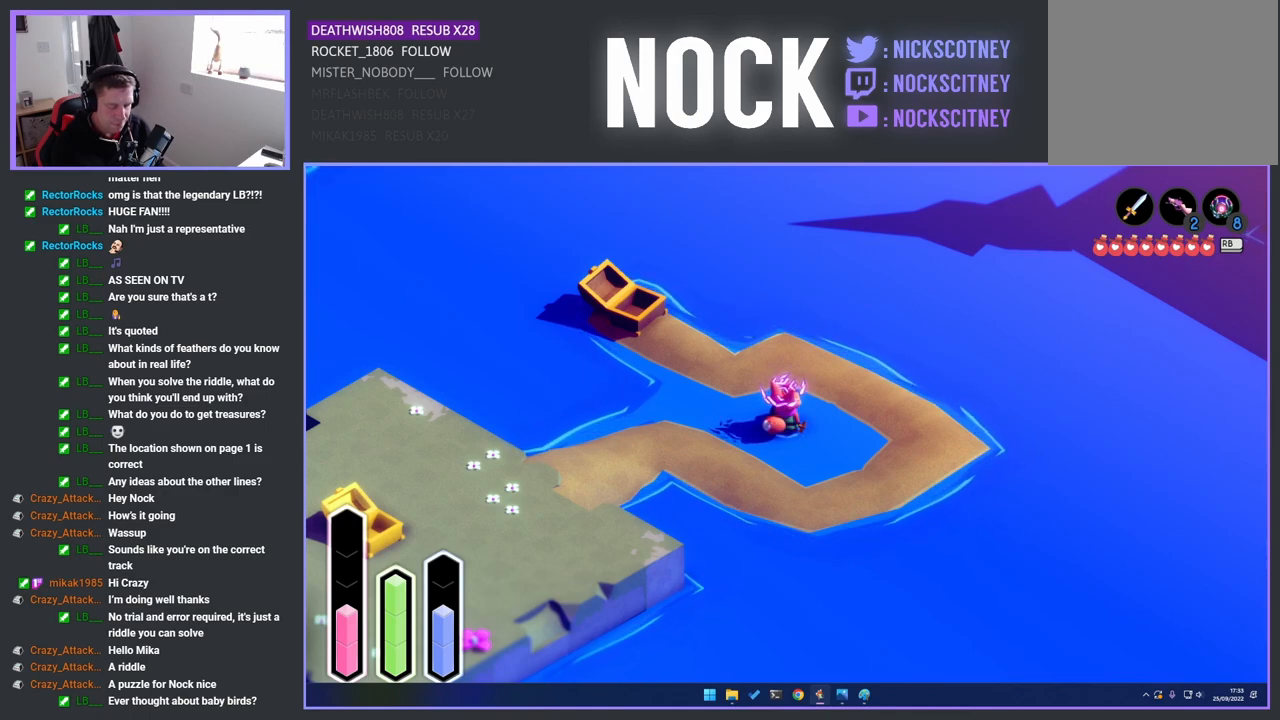
{"buttons": [], "left_stick": "center", "right_stick": "center", "events": [[50, "DPAD_UP", "up"], [250, "DPAD_UP", "down"], [400, "DPAD_UP", "up"]]}
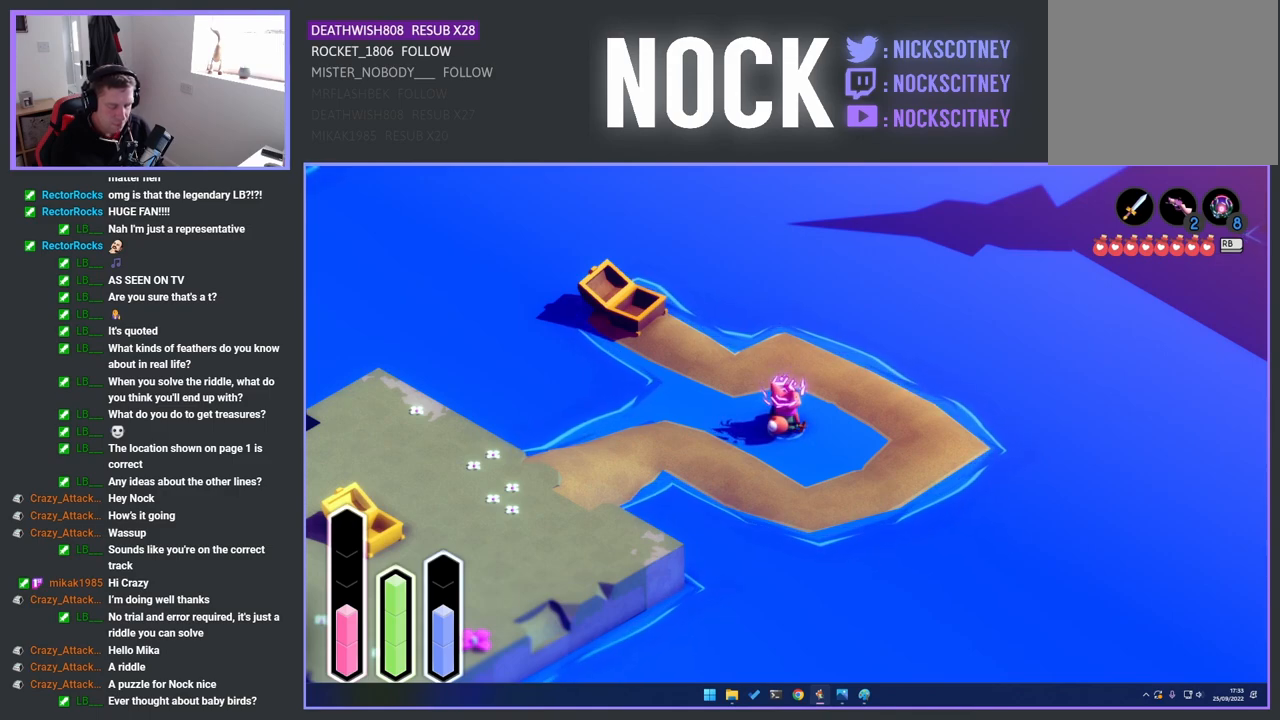
{"buttons": ["DPAD_UP"], "left_stick": "center", "right_stick": "center", "events": [[67, "DPAD_UP", "down"], [217, "DPAD_UP", "up"], [383, "DPAD_UP", "down"]]}
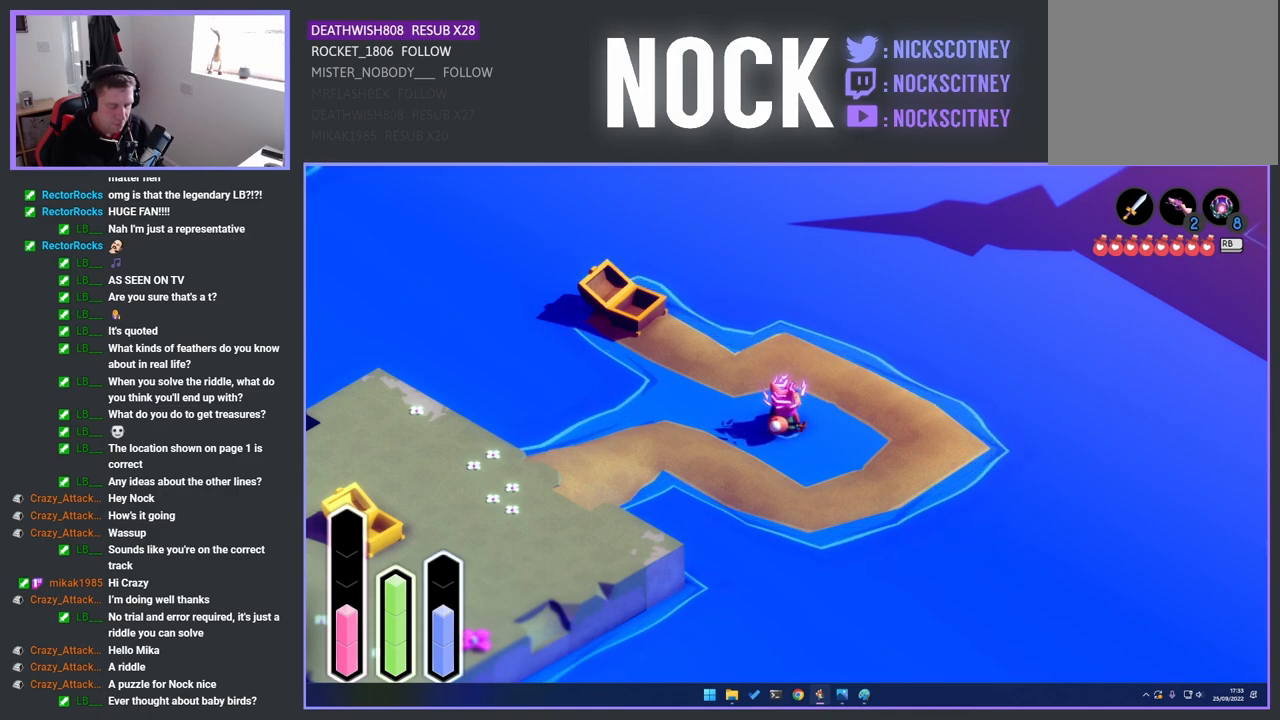
{"buttons": ["DPAD_UP"], "left_stick": "center", "right_stick": "center", "events": [[17, "DPAD_UP", "up"], [183, "DPAD_UP", "down"], [317, "DPAD_UP", "up"], [467, "DPAD_UP", "down"]]}
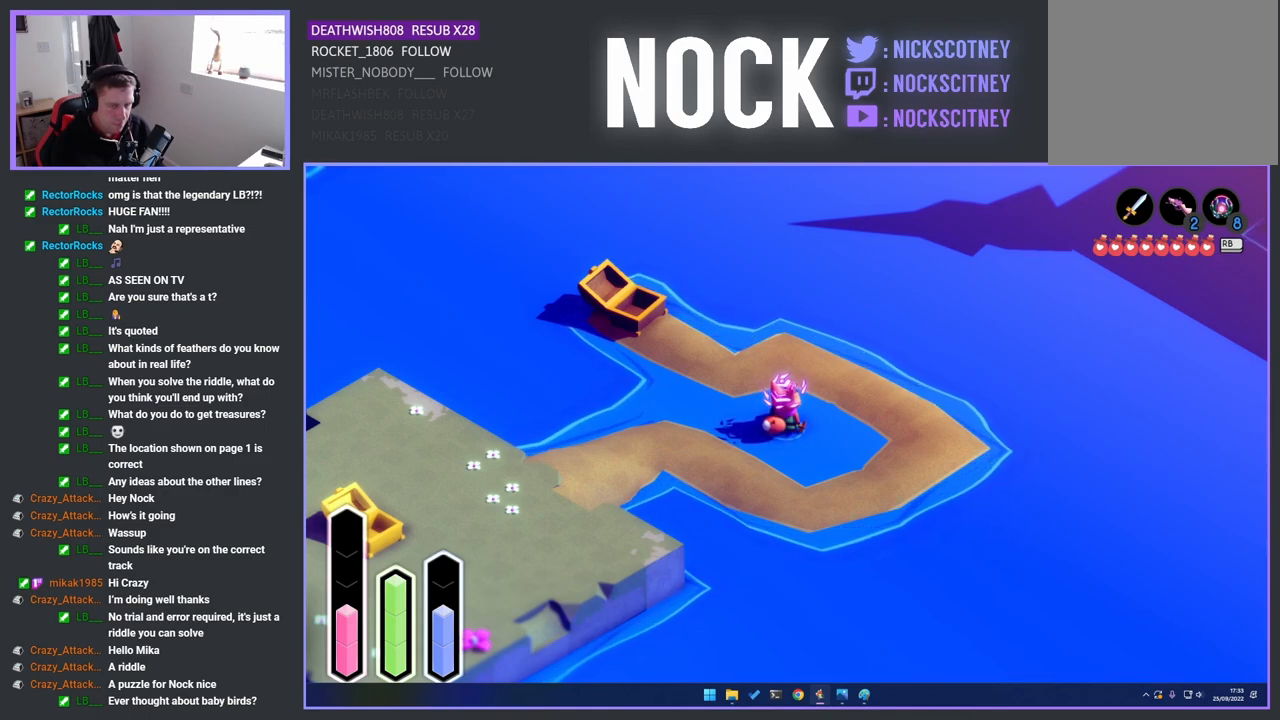
{"buttons": [], "left_stick": "center", "right_stick": "center", "events": [[100, "DPAD_UP", "up"], [267, "DPAD_UP", "down"], [417, "DPAD_UP", "up"]]}
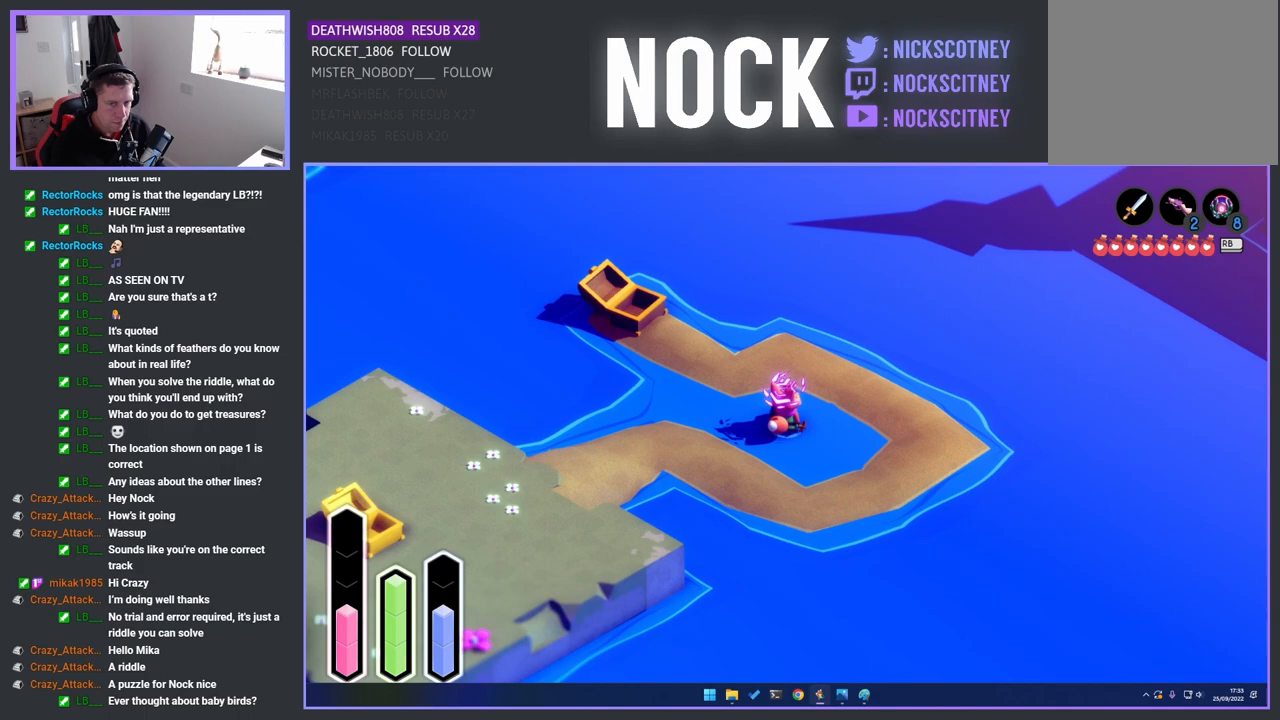
{"buttons": [], "left_stick": "center", "right_stick": "center", "events": [[33, "DPAD_UP", "down"], [167, "DPAD_UP", "up"], [317, "DPAD_UP", "down"], [450, "DPAD_UP", "up"]]}
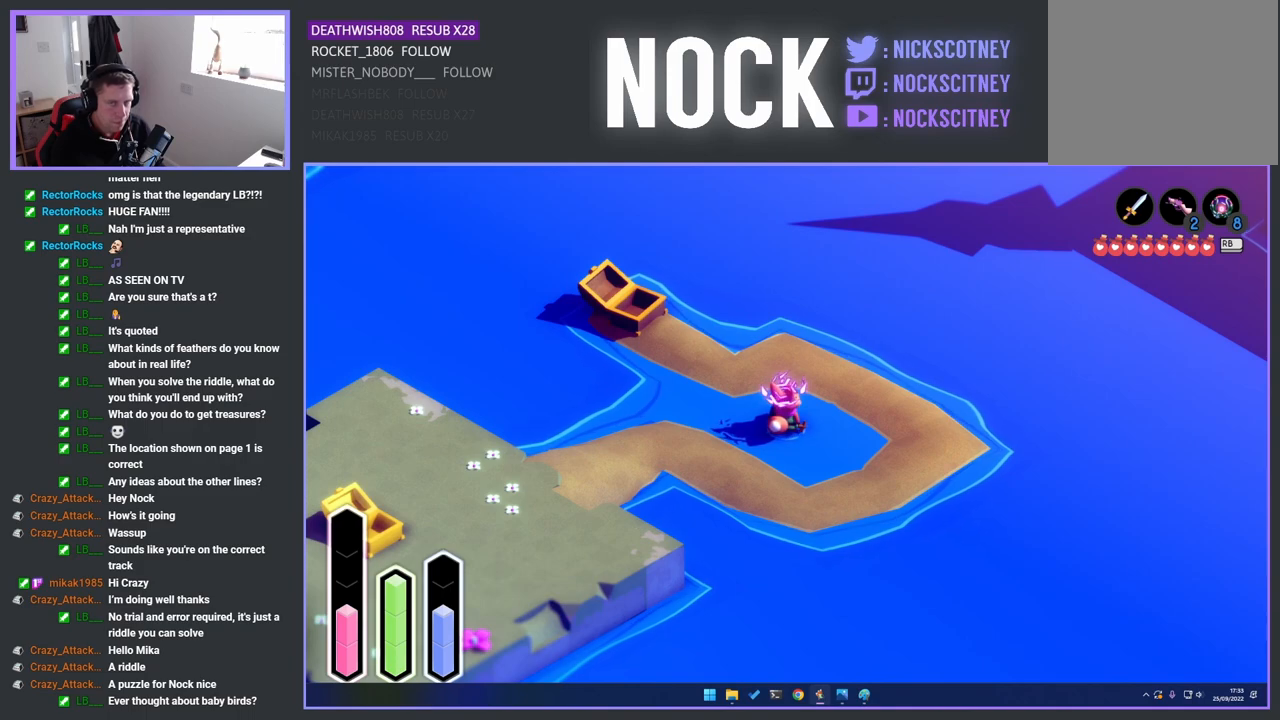
{"buttons": ["DPAD_UP"], "left_stick": "center", "right_stick": "center", "events": [[100, "DPAD_UP", "down"], [233, "DPAD_UP", "up"], [400, "DPAD_UP", "down"]]}
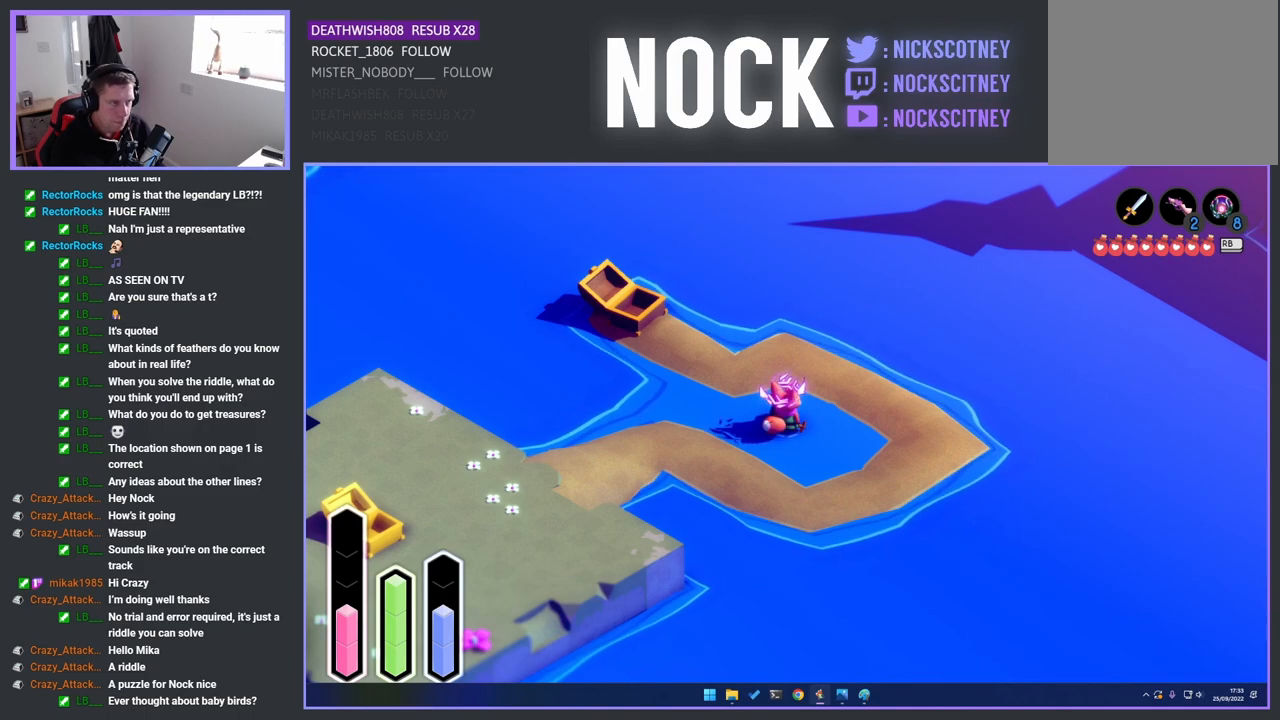
{"buttons": [], "left_stick": "center", "right_stick": "center", "events": [[33, "DPAD_UP", "up"], [283, "DPAD_DOWN", "down"], [467, "DPAD_DOWN", "up"]]}